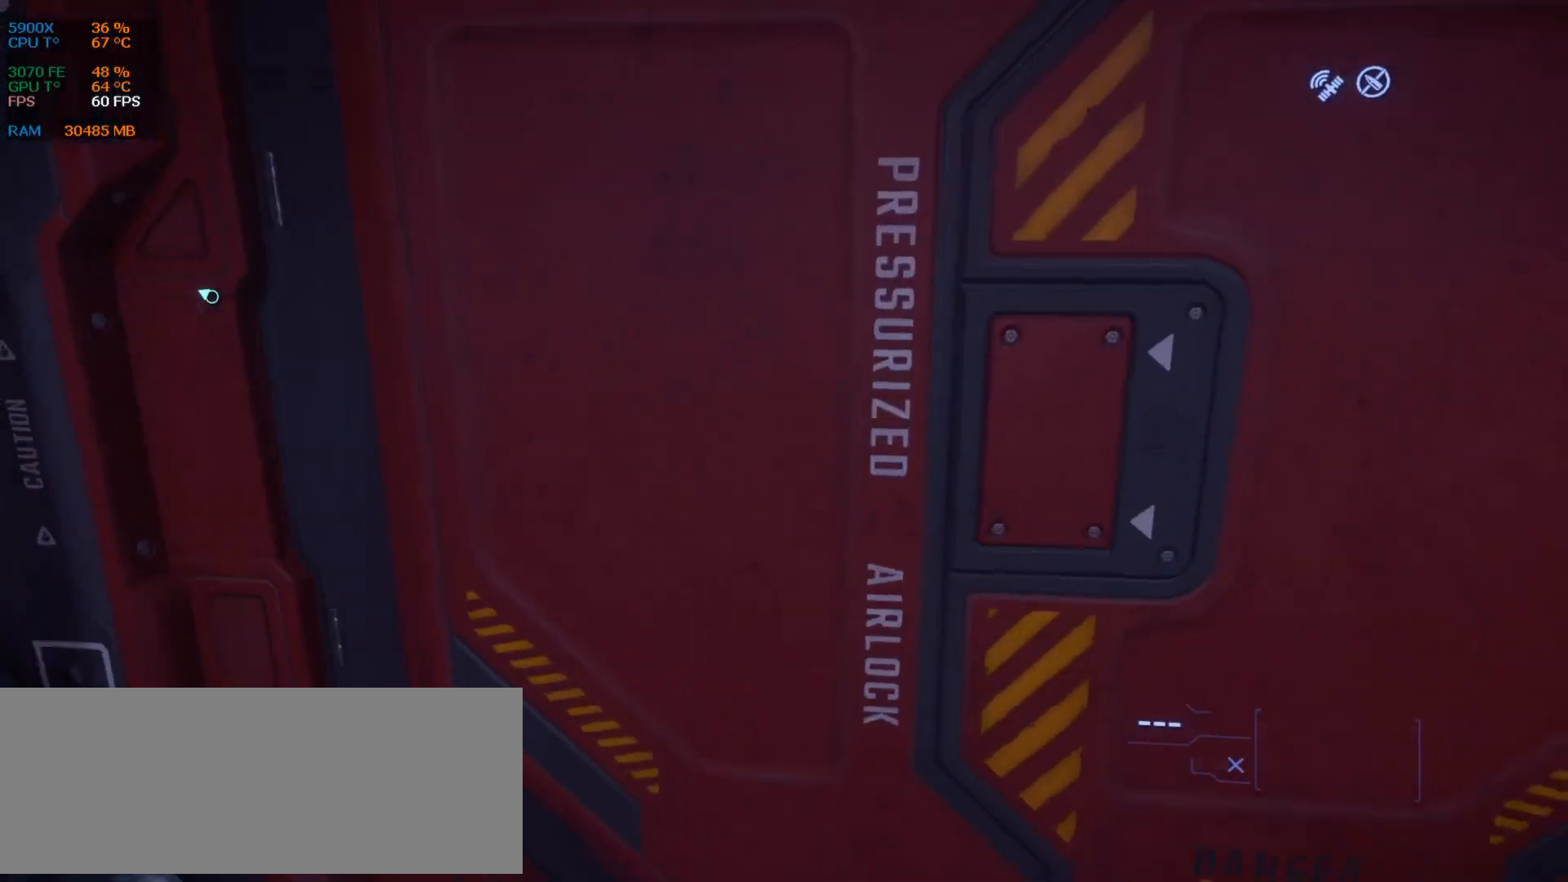
Gameplay with keyboard; each line is a JSON object with the keys held at the frame after it. "events" lists presses ("down") and releases ("up") of ".", "/", "0", "1", "2", "3", "4", "5", "6", "7", "8", "9", "a", "alt_l", "alt_r", "b", "backslash", "backspace", "c", "caps_lock", "comma", "ctrl_l", "ctrl_r", "d", "down", "e", "equals", "escape", "f", "f1", "f10", "f11", "f12", "f2", "f3", "f4", "f5", "f6", "f7", "f8", "f9", "g", "h", "i", "j", "k", "l", "lbracket", "left", "m", "minus", "n", "num0", "num1", "num2", "num3", "num4", "num5", "num6", "num7", "num8", "num9", "o", "p", "q", "quote", "r", "rbracket", "return", "right", "s", "semicolon", "shift_l", "shift_r", "space", "super", "t", "tab", "tilde", "u", "up", "v", "w", "x", "y" and "z" between this image and that frame as [ms after this image, input, new state], when the widget could be followed in between. No other keys are recorded. Mouse input is not recorded.
{"keys": [], "events": [[292, "d", "down"], [417, "d", "up"]]}
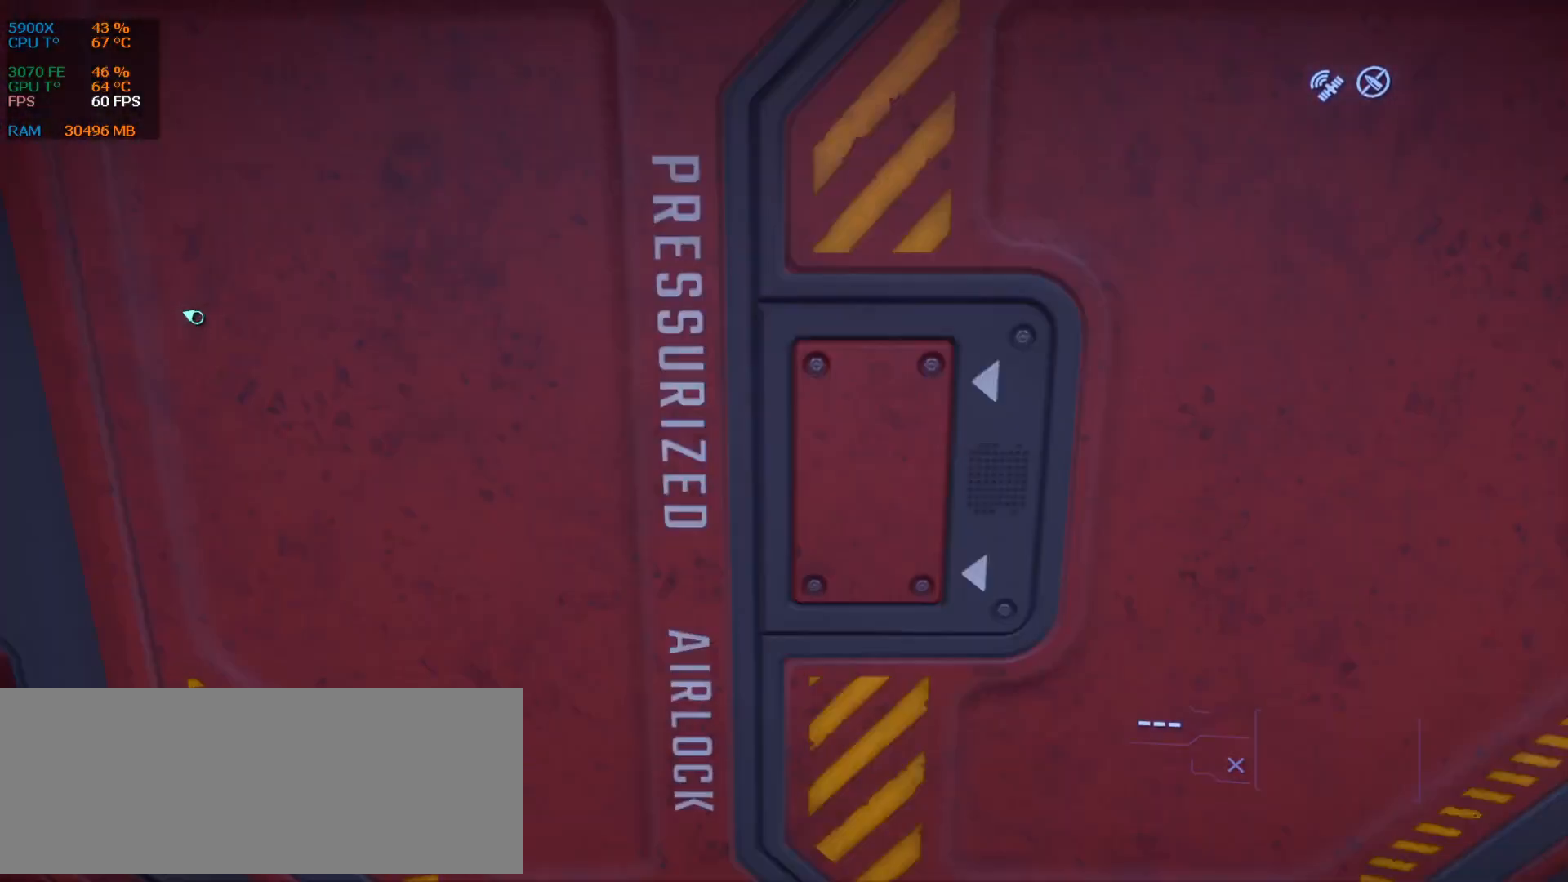
{"keys": [], "events": []}
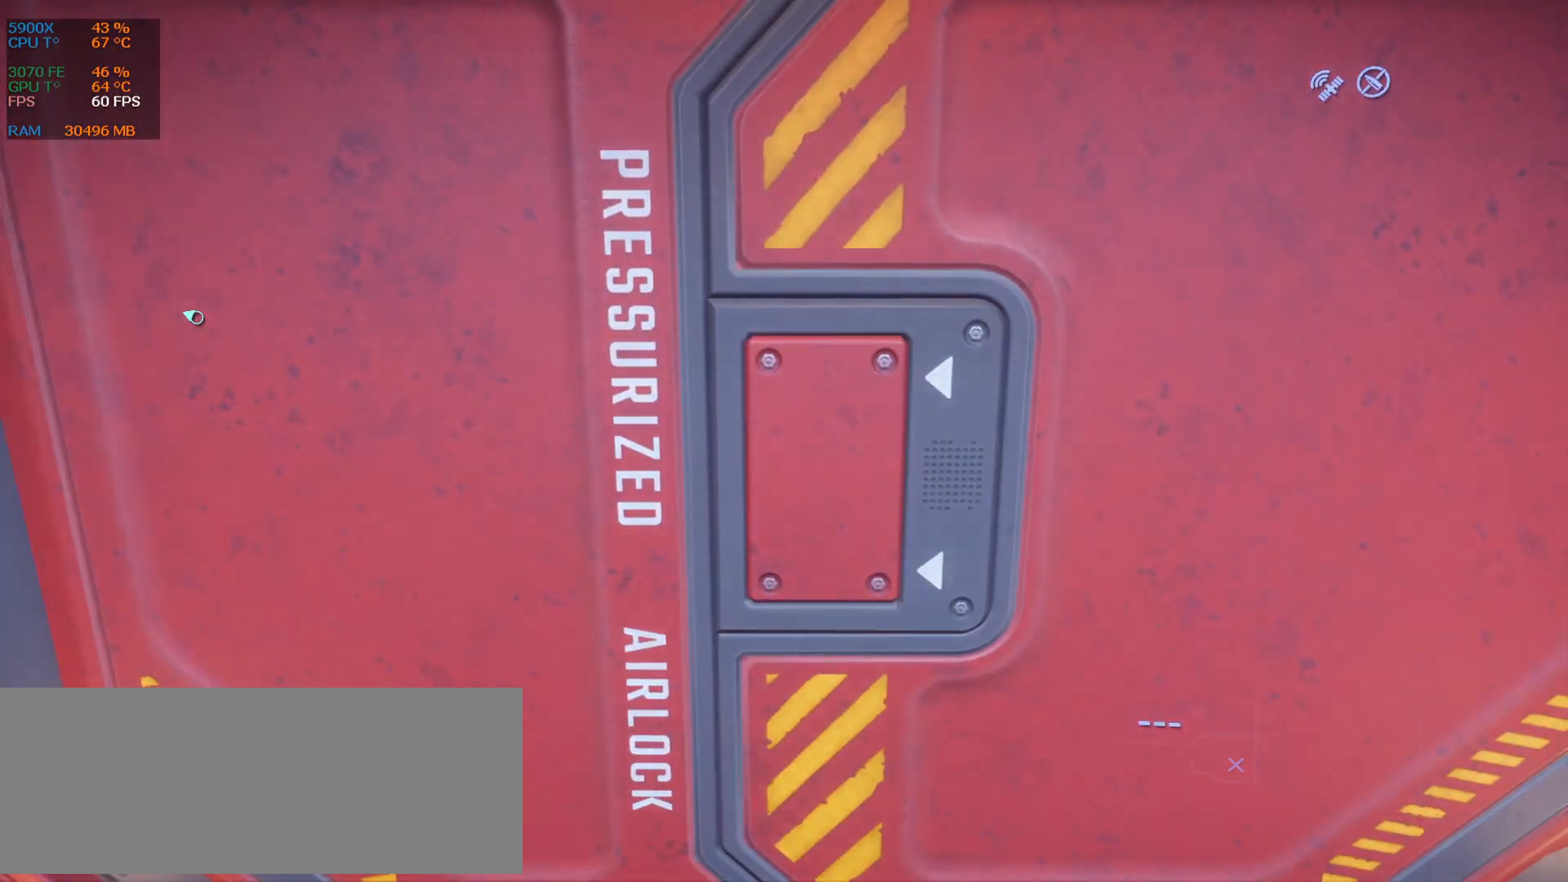
{"keys": [], "events": []}
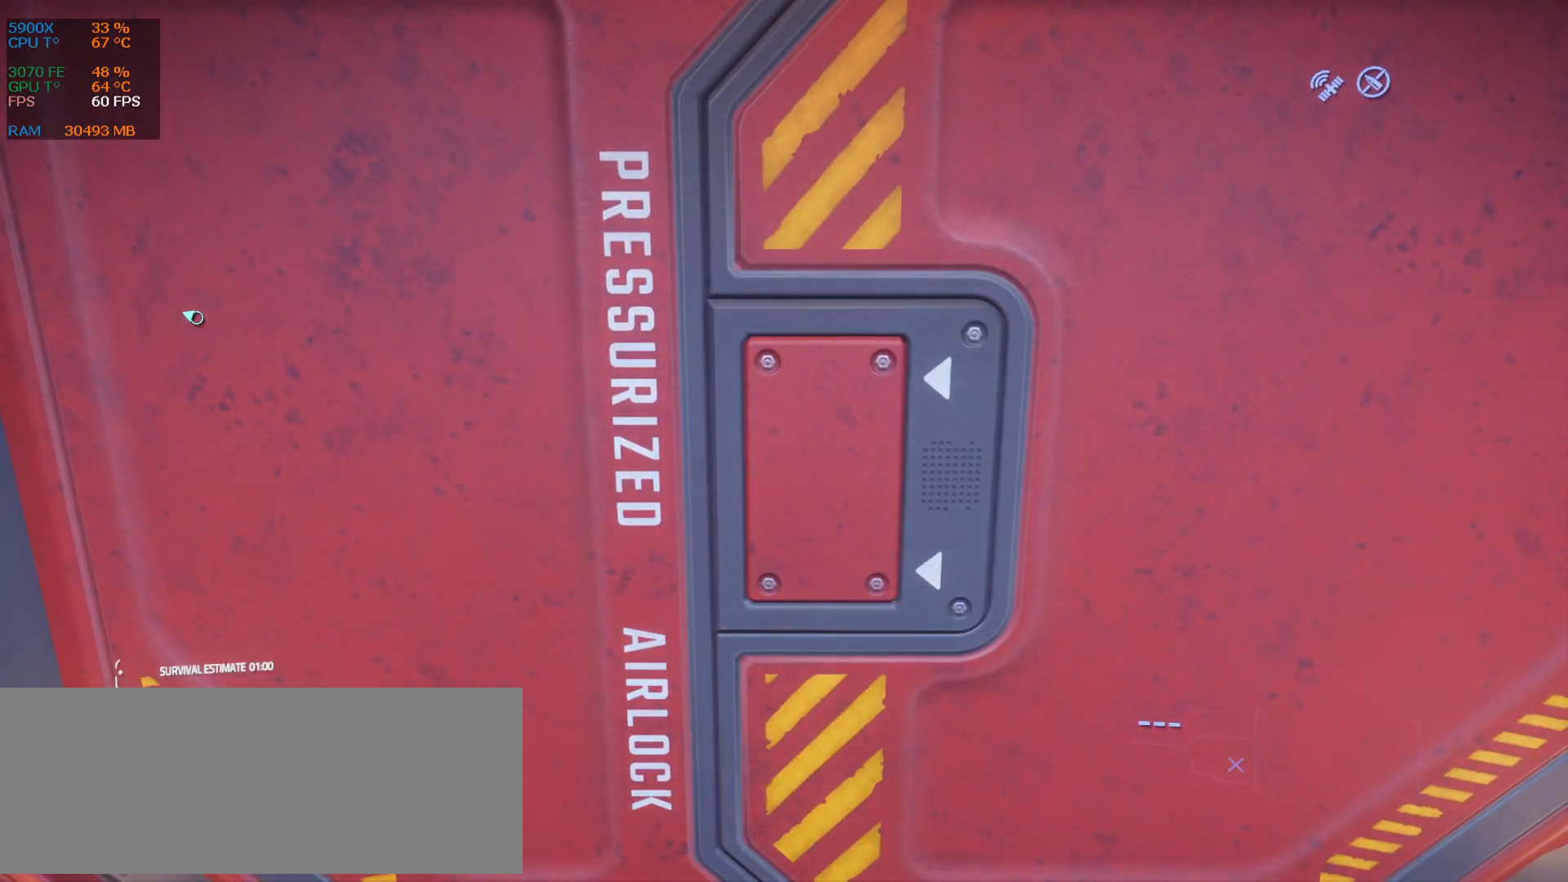
{"keys": [], "events": []}
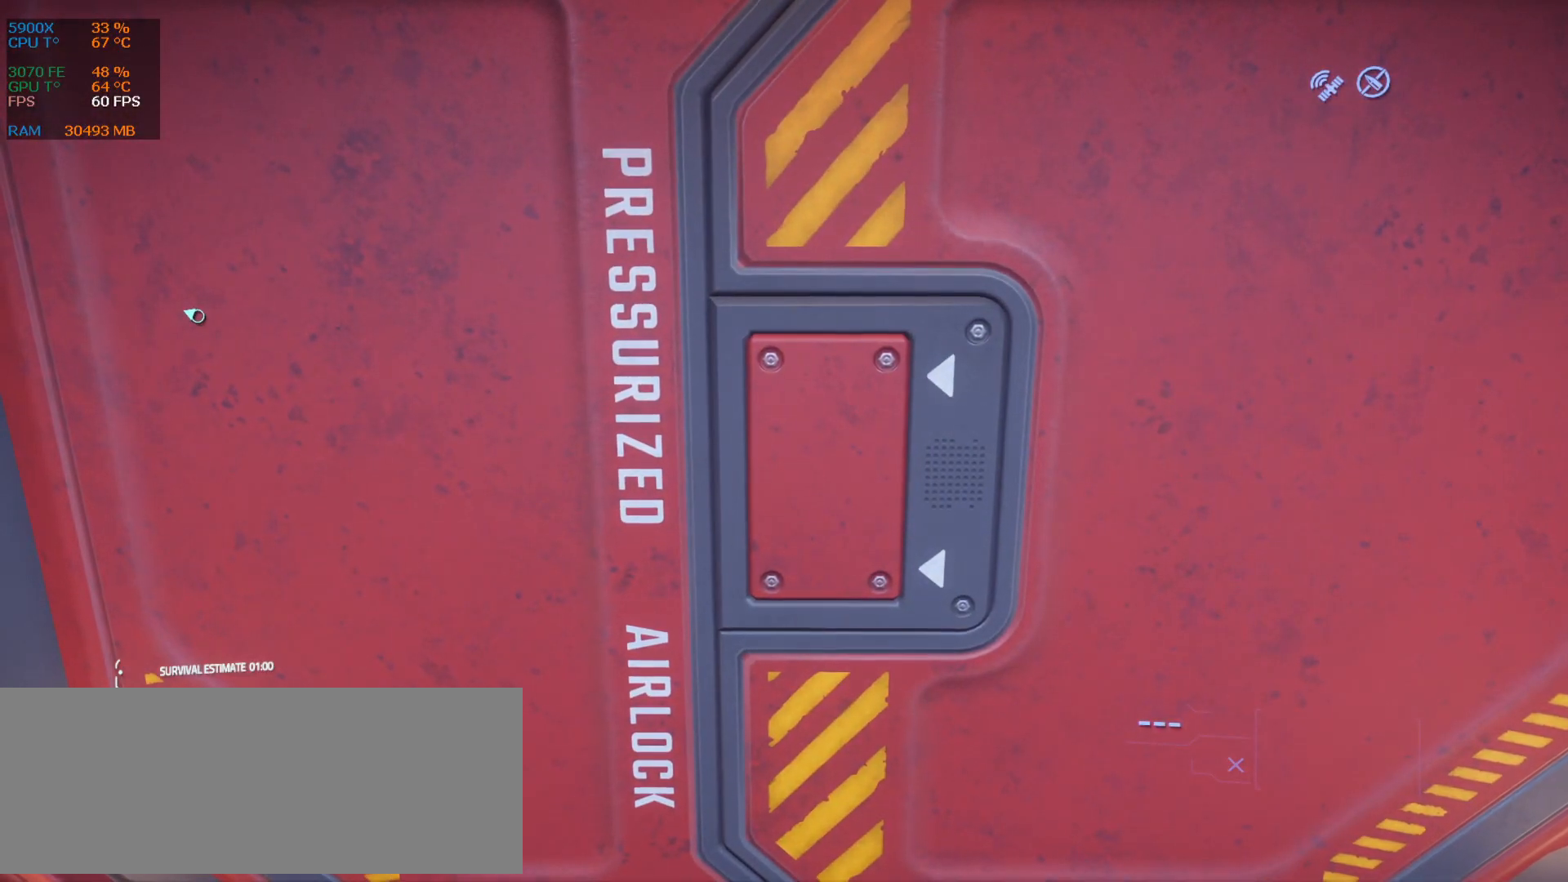
{"keys": [], "events": []}
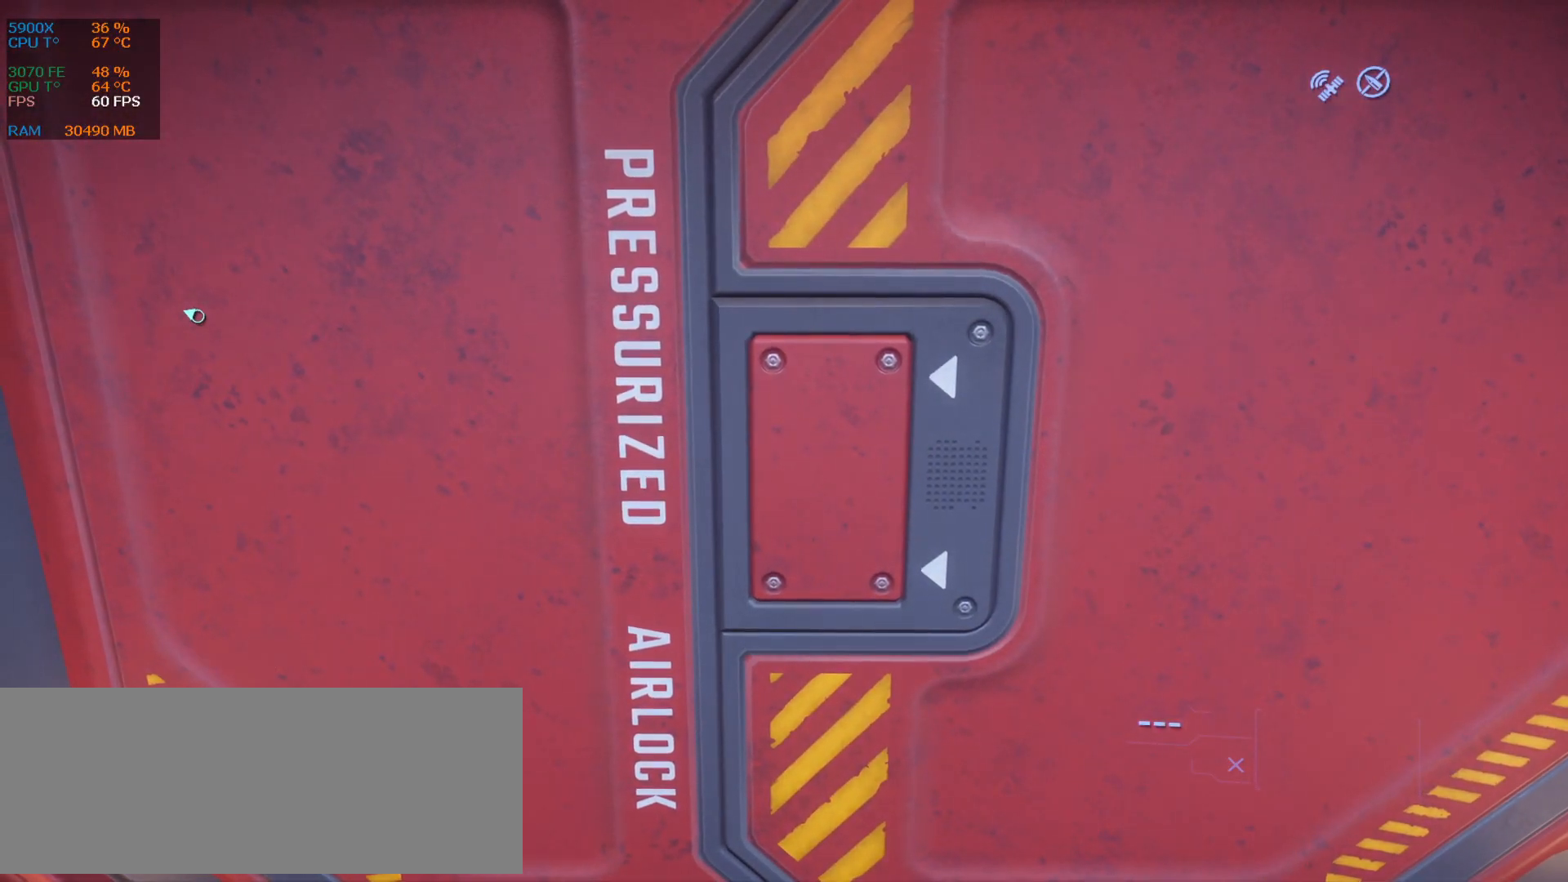
{"keys": [], "events": []}
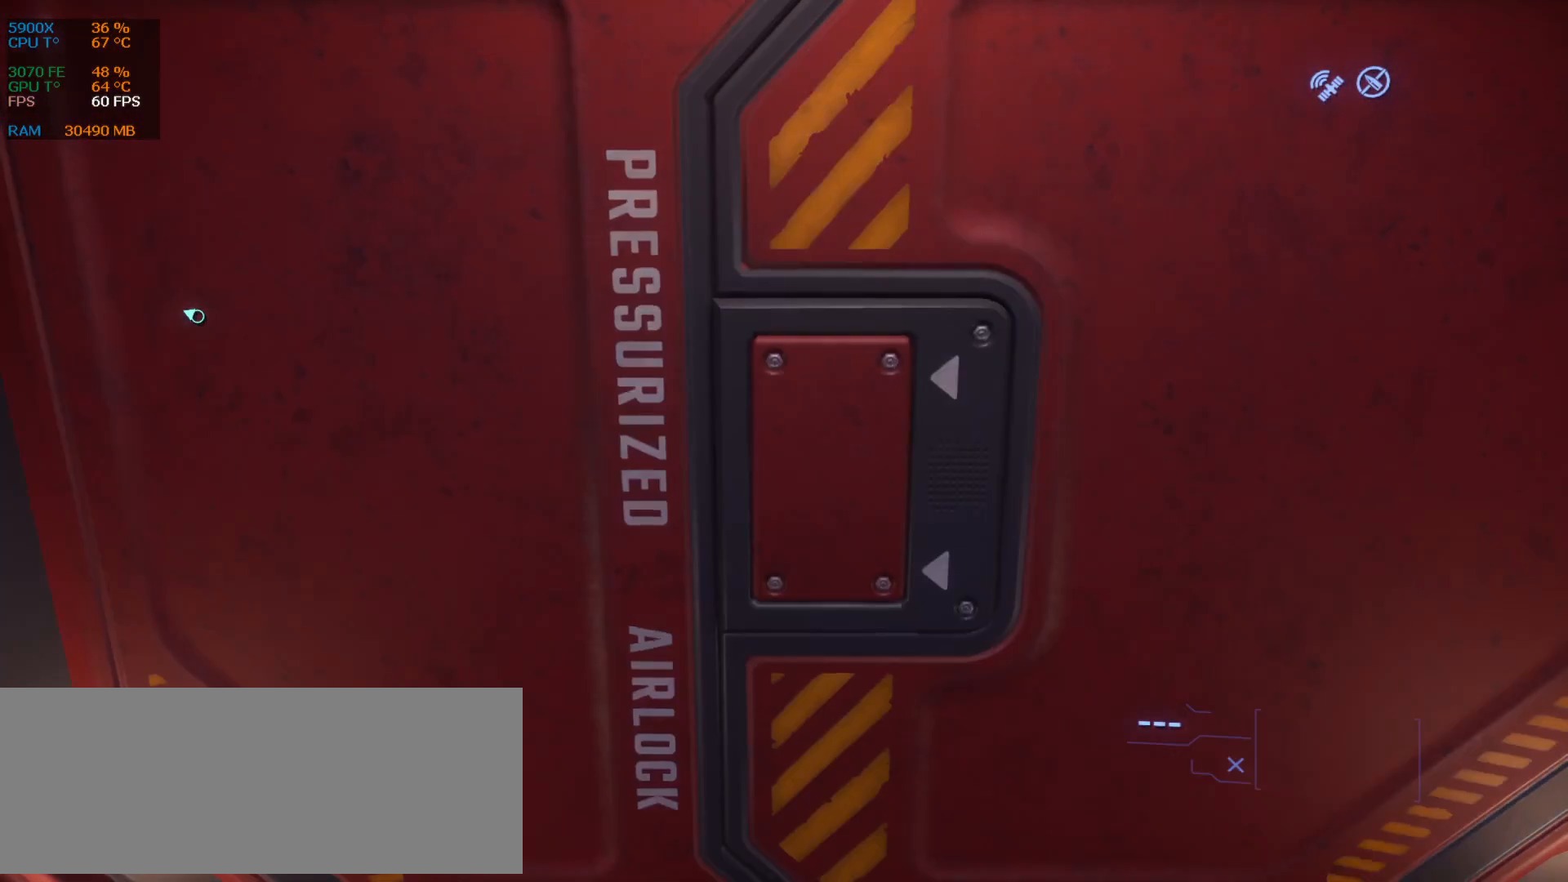
{"keys": [], "events": []}
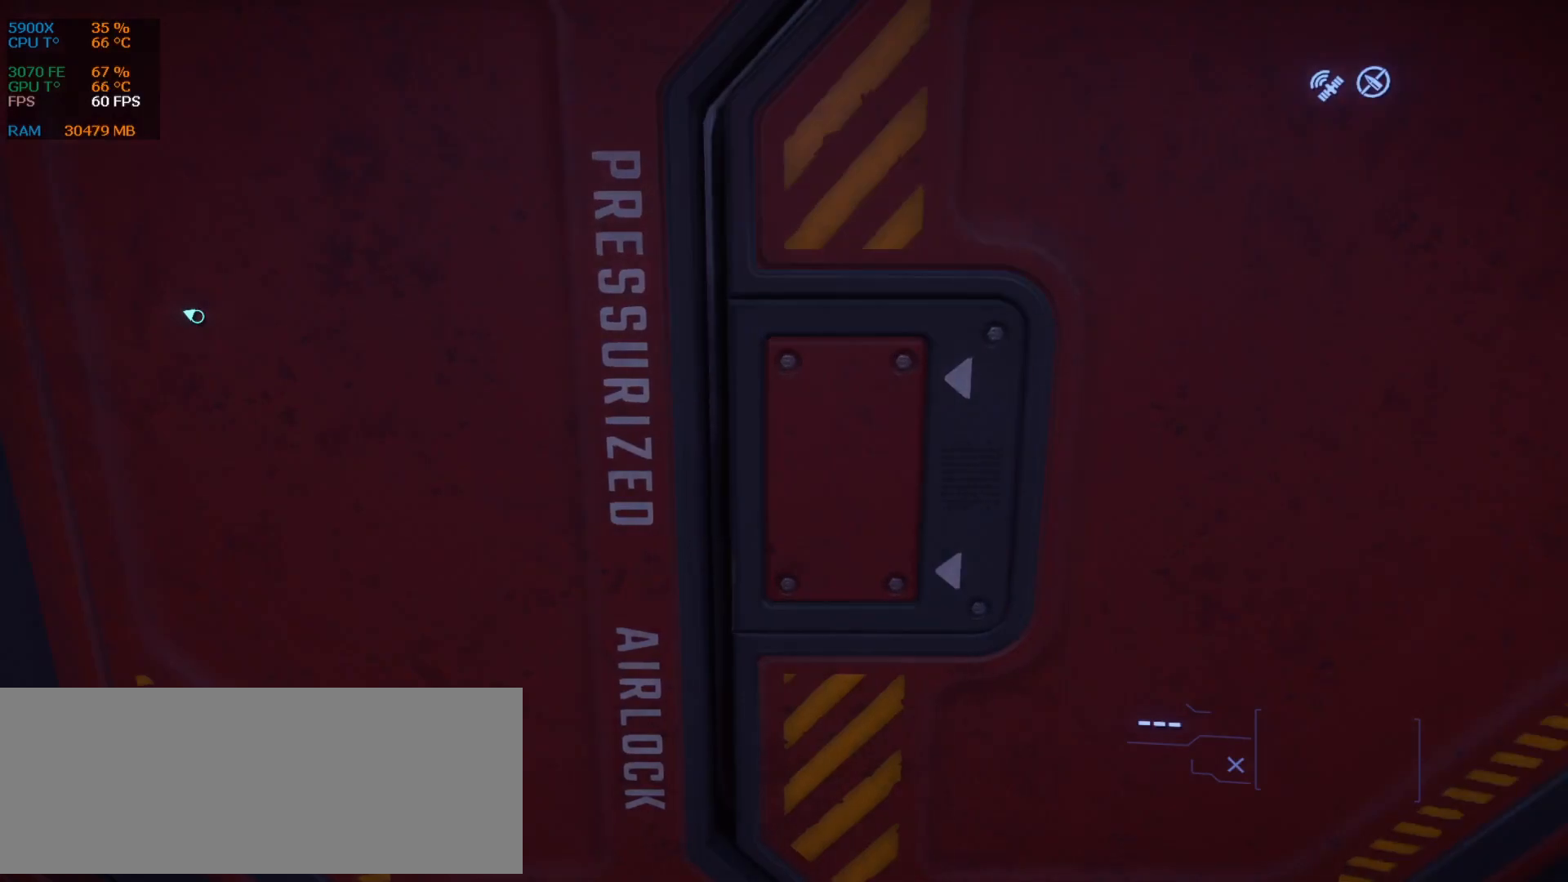
{"keys": [], "events": []}
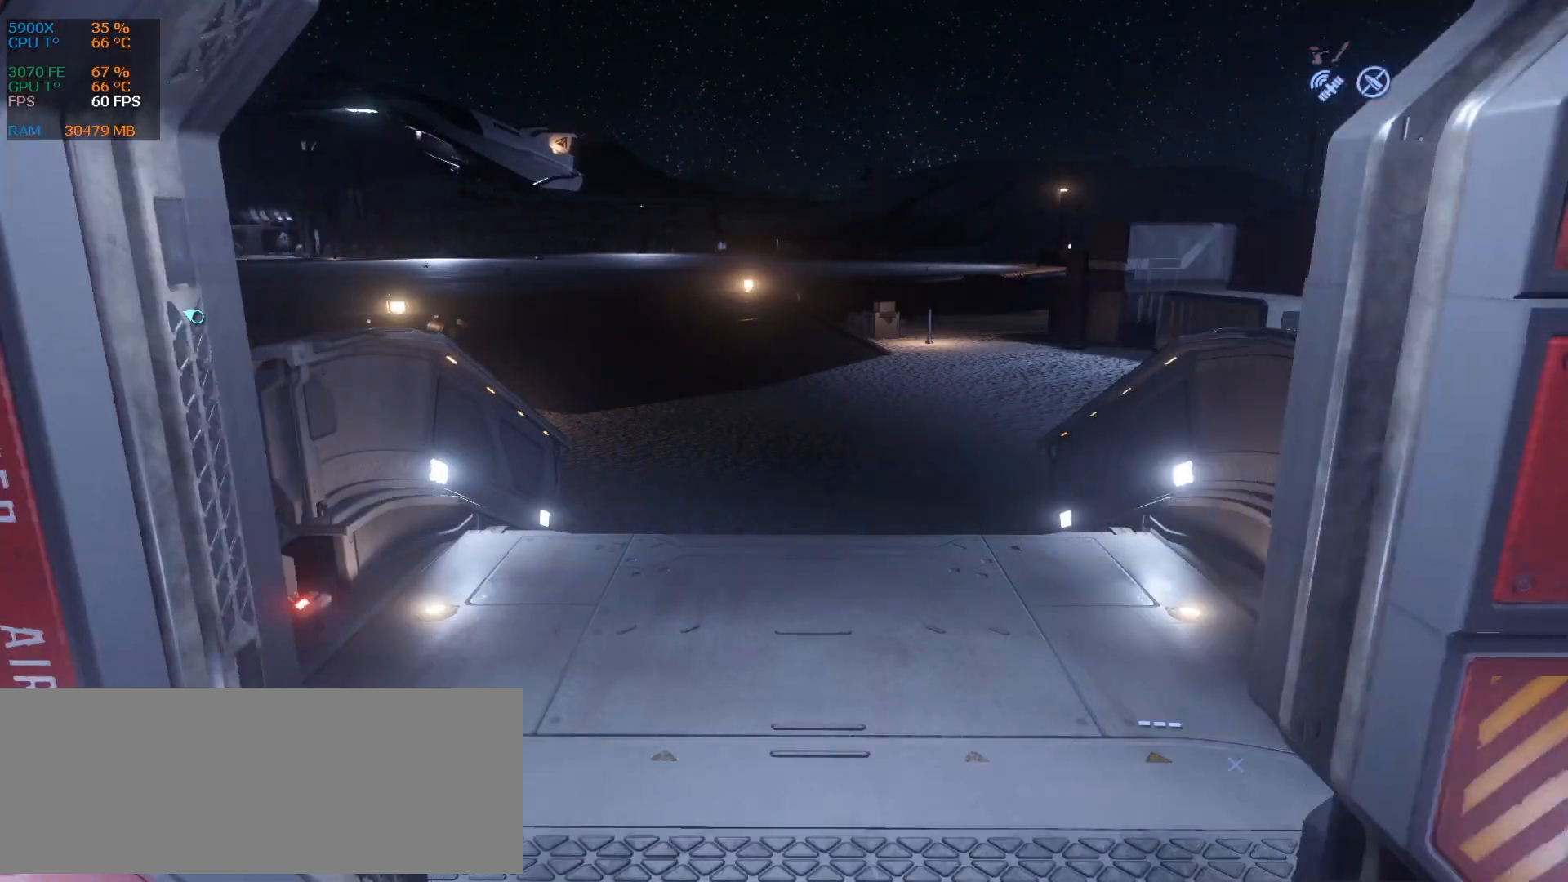
{"keys": ["z"]}
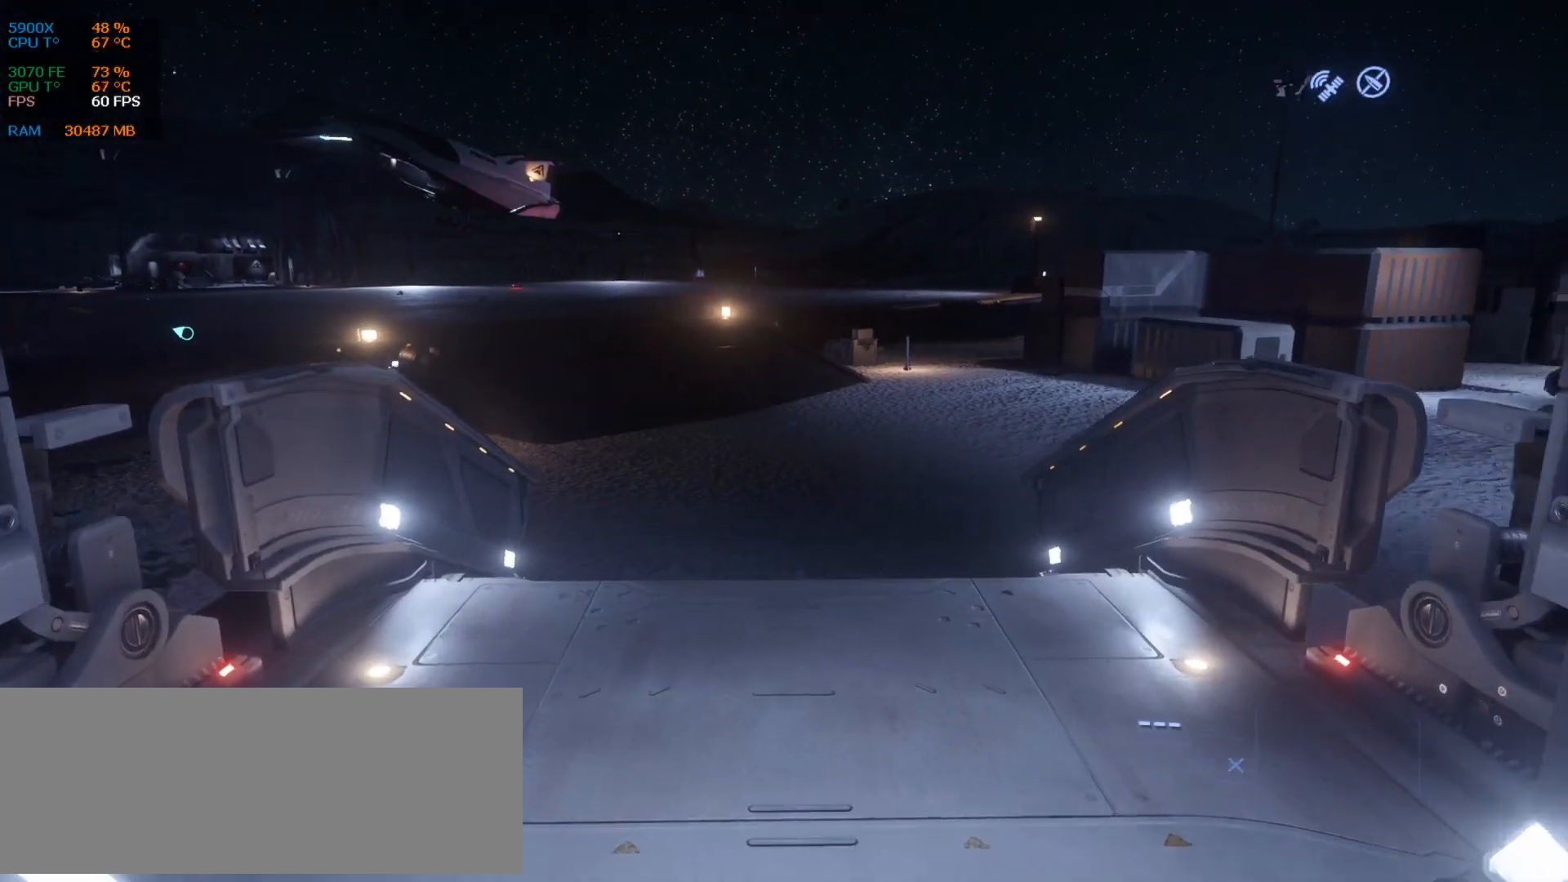
{"keys": ["z"], "events": []}
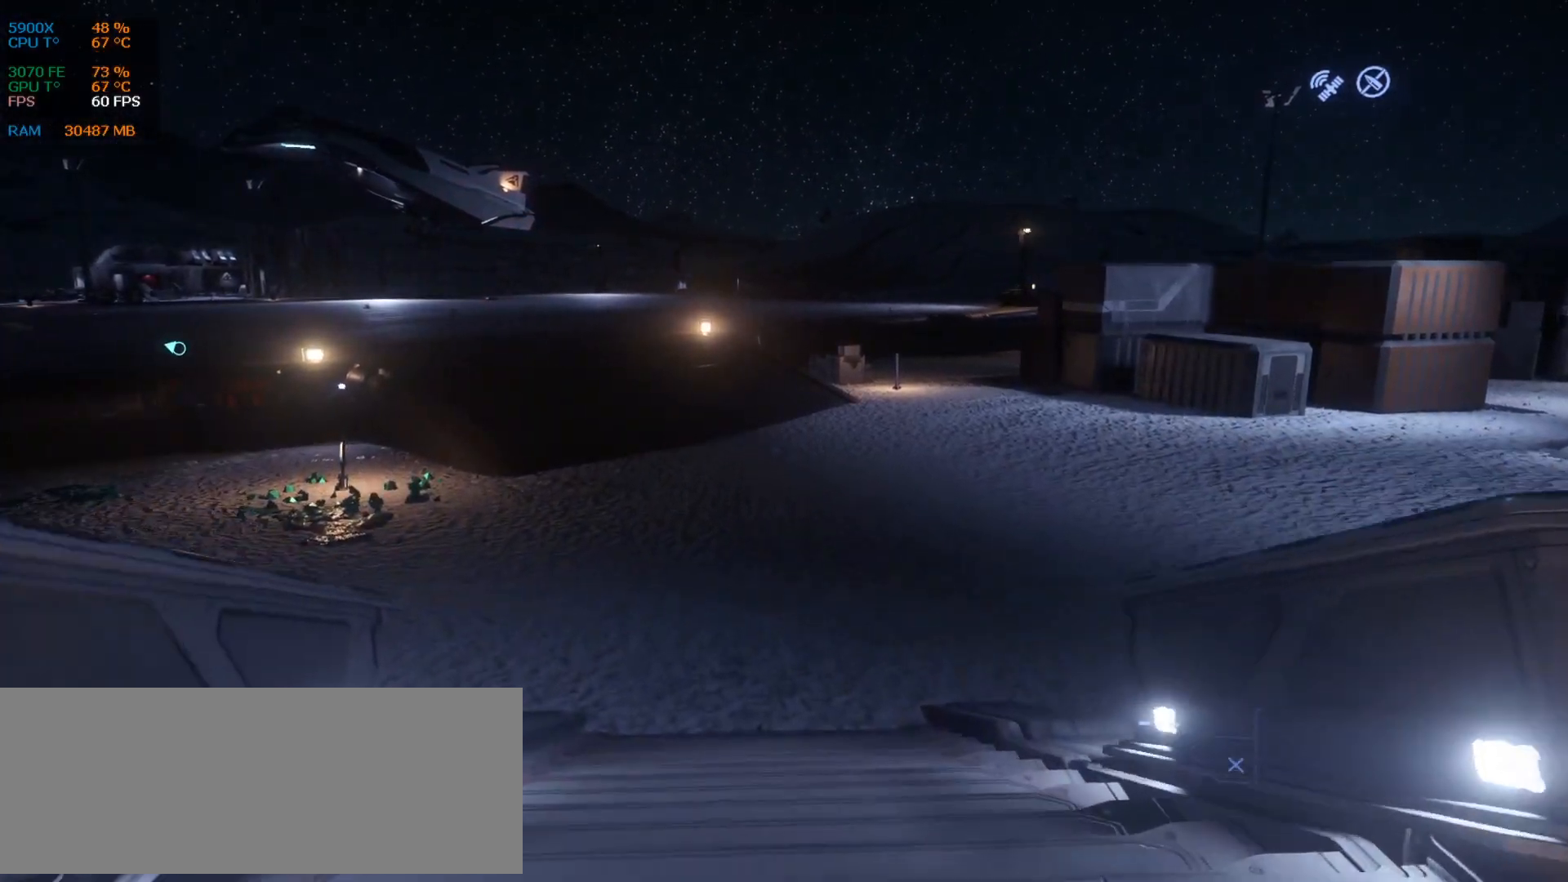
{"keys": ["z"], "events": []}
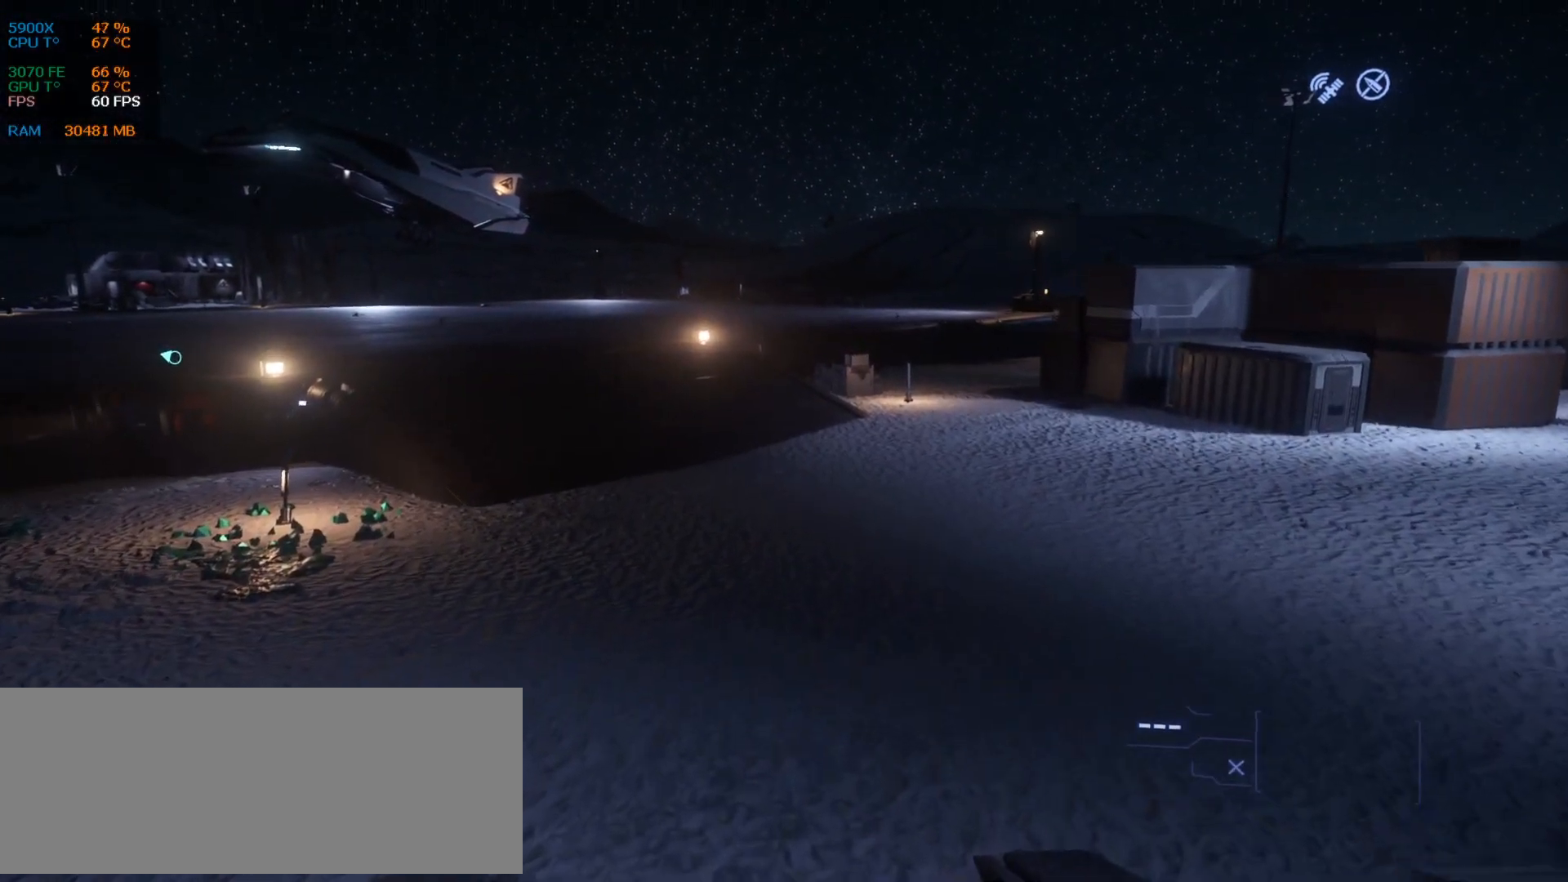
{"keys": ["q", "z"], "events": [[167, "q", "down"]]}
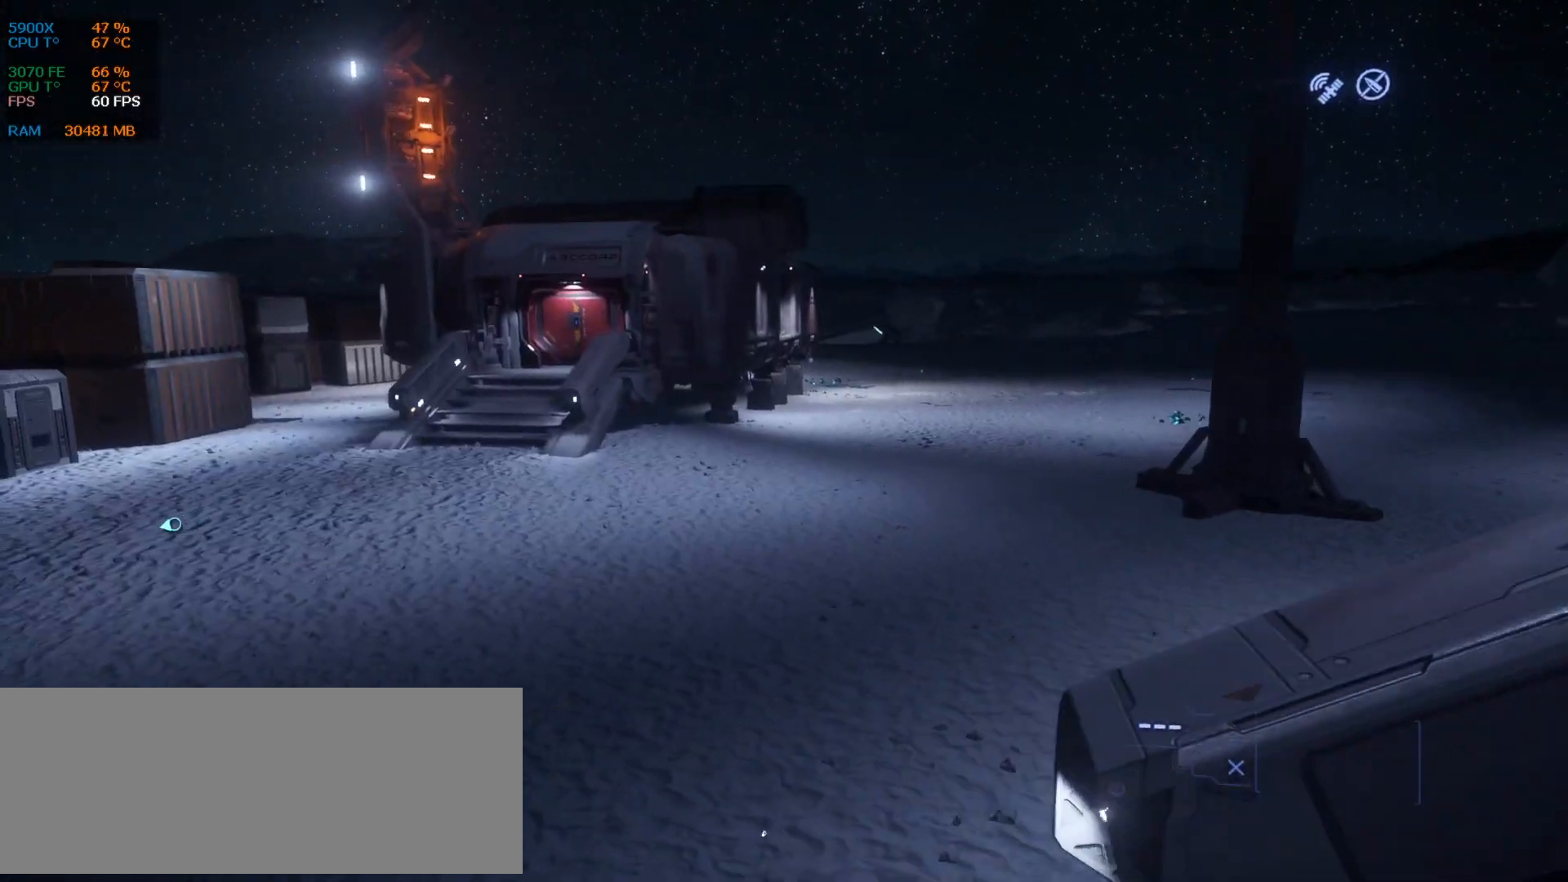
{"keys": ["z"], "events": [[376, "q", "up"]]}
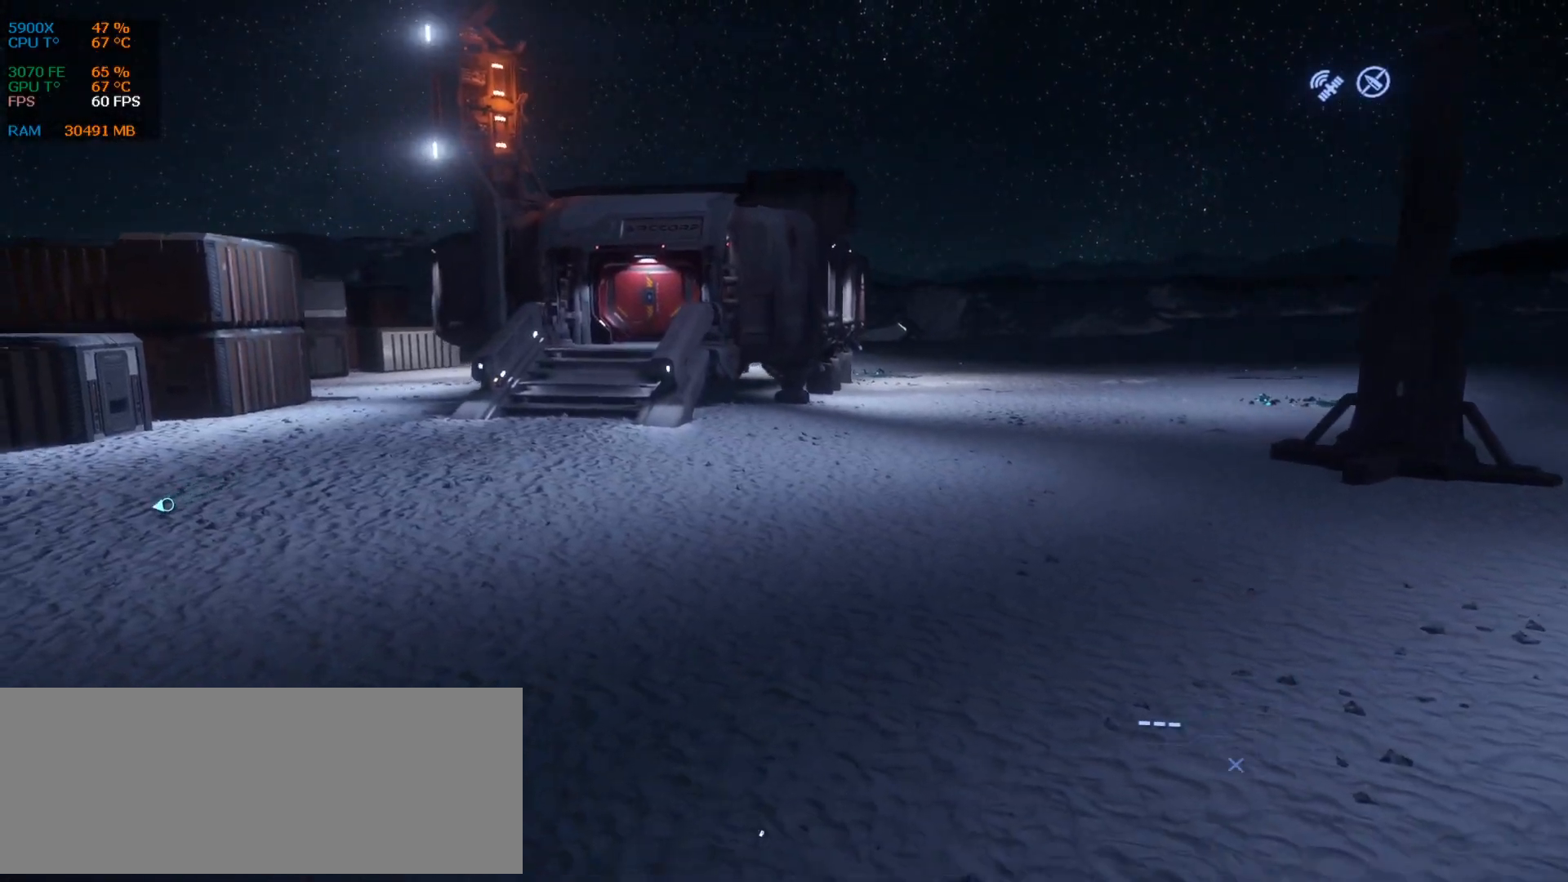
{"keys": ["shift_l", "z"], "events": [[376, "shift_l", "down"]]}
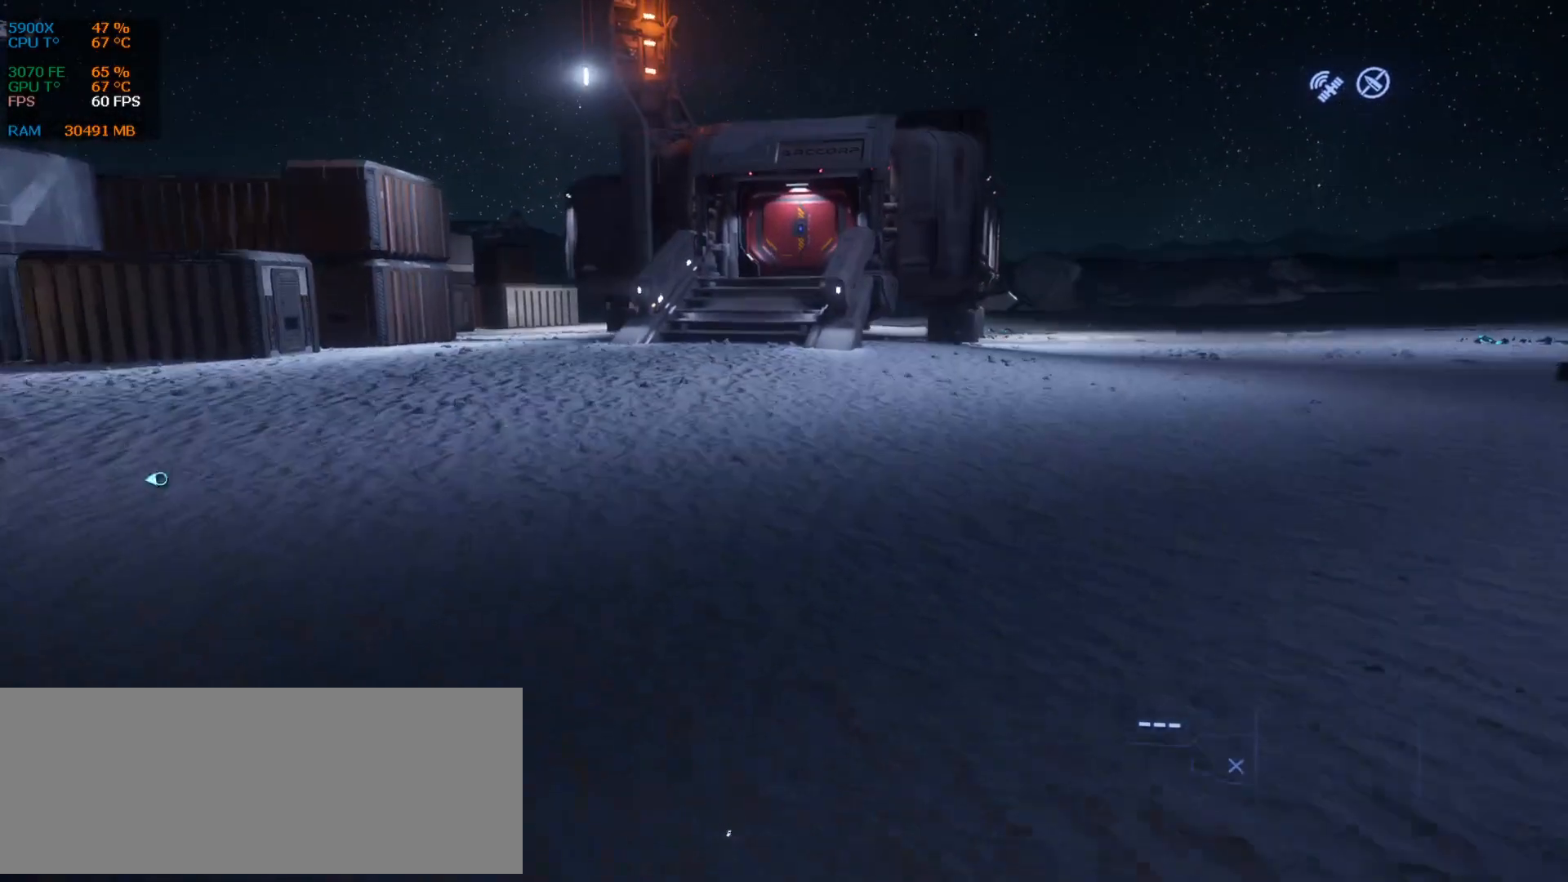
{"keys": ["shift_l", "z"], "events": []}
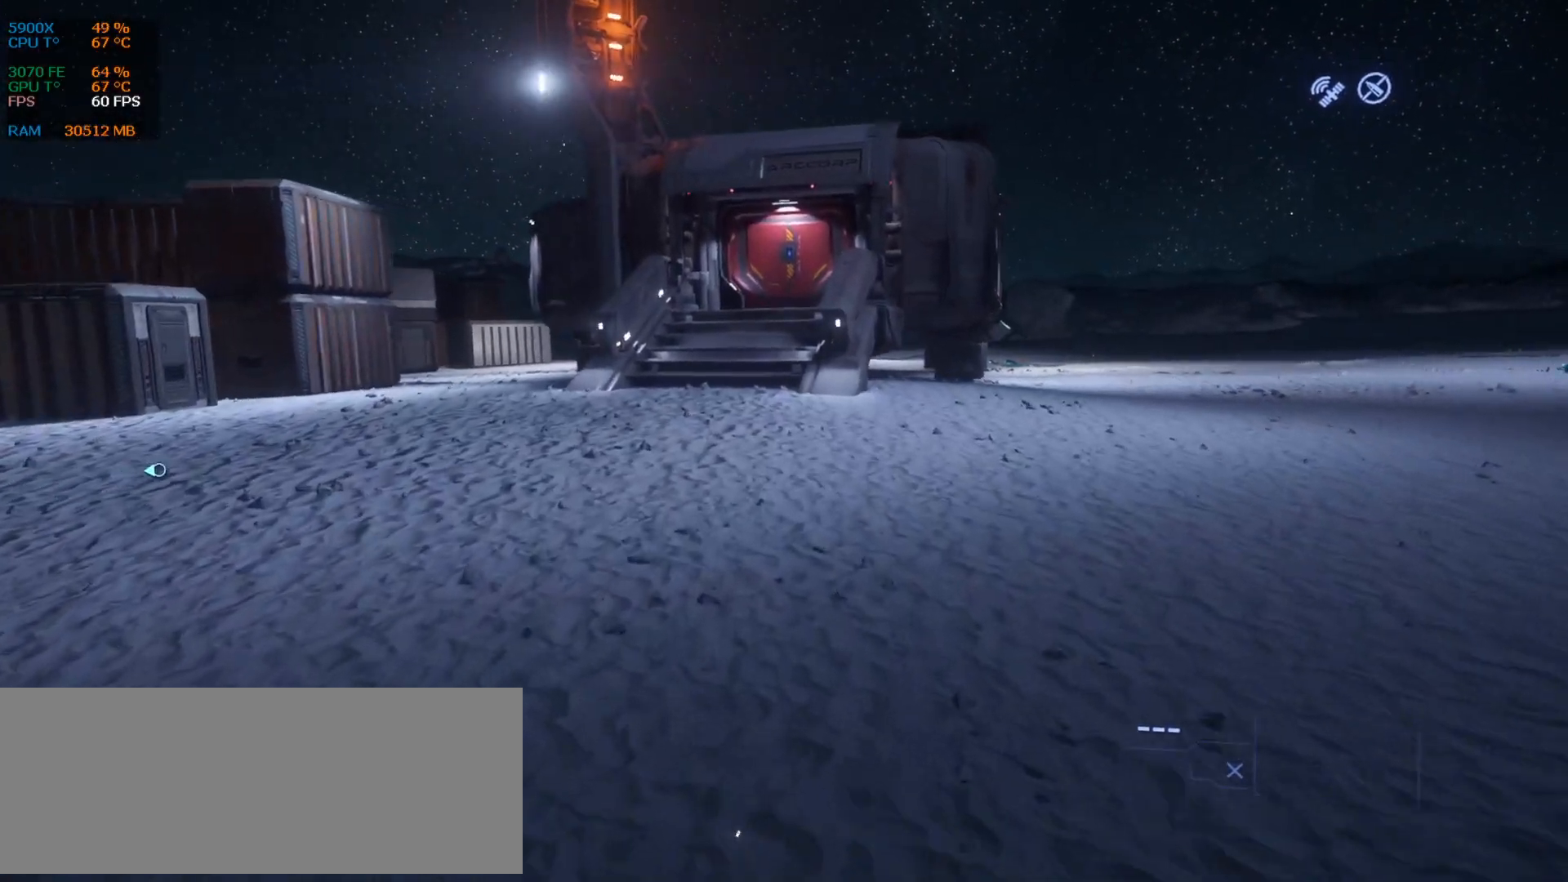
{"keys": ["shift_l", "z"], "events": [[146, "space", "down"], [396, "space", "up"]]}
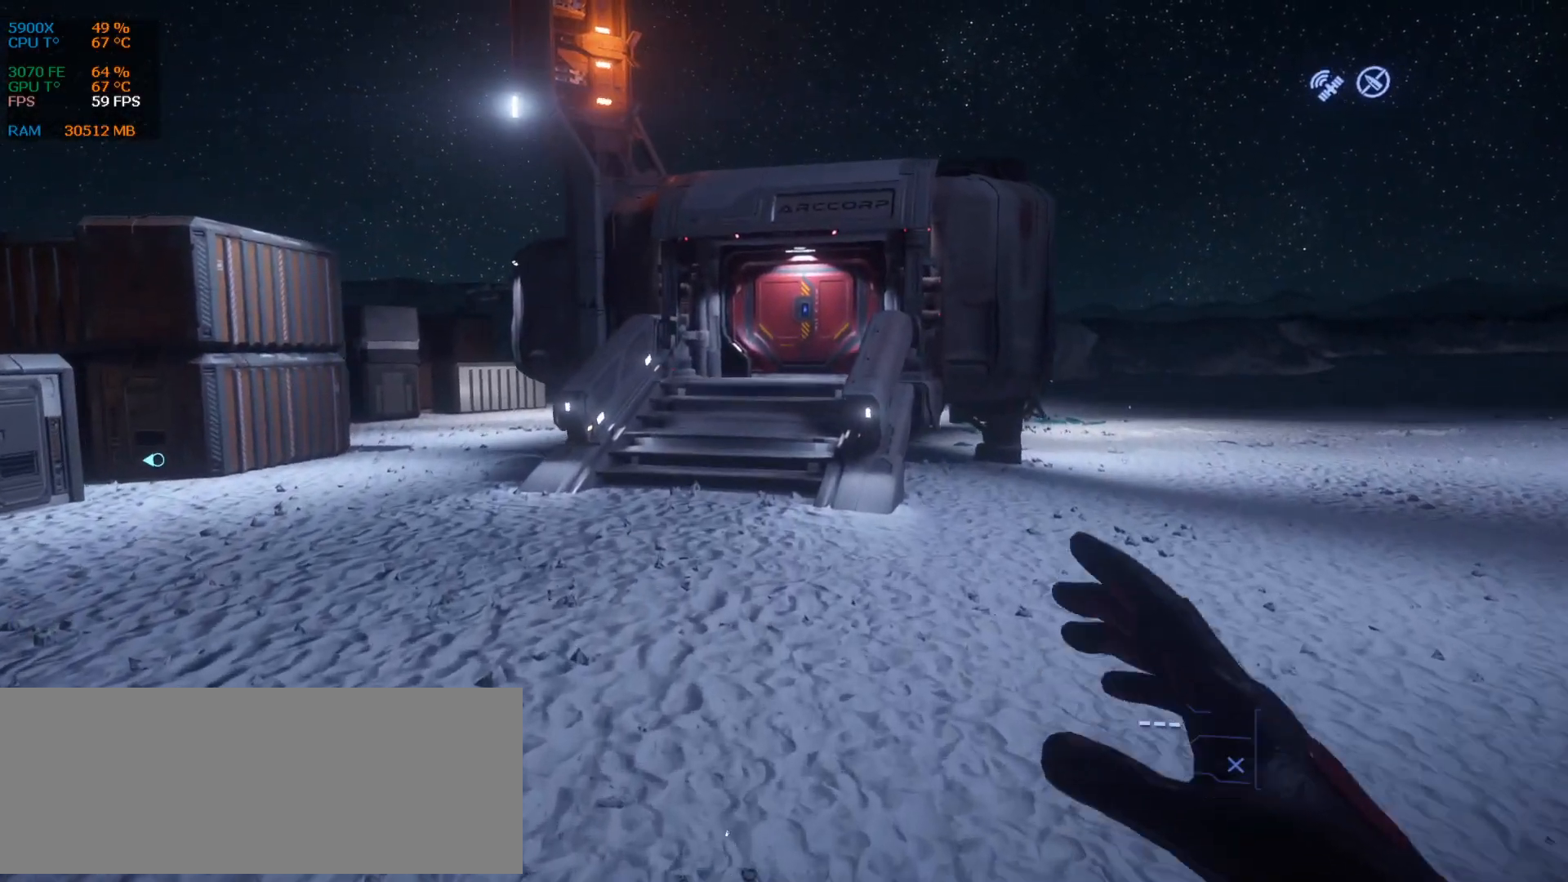
{"keys": ["shift_l", "z"], "events": [[126, "q", "down"], [313, "q", "up"]]}
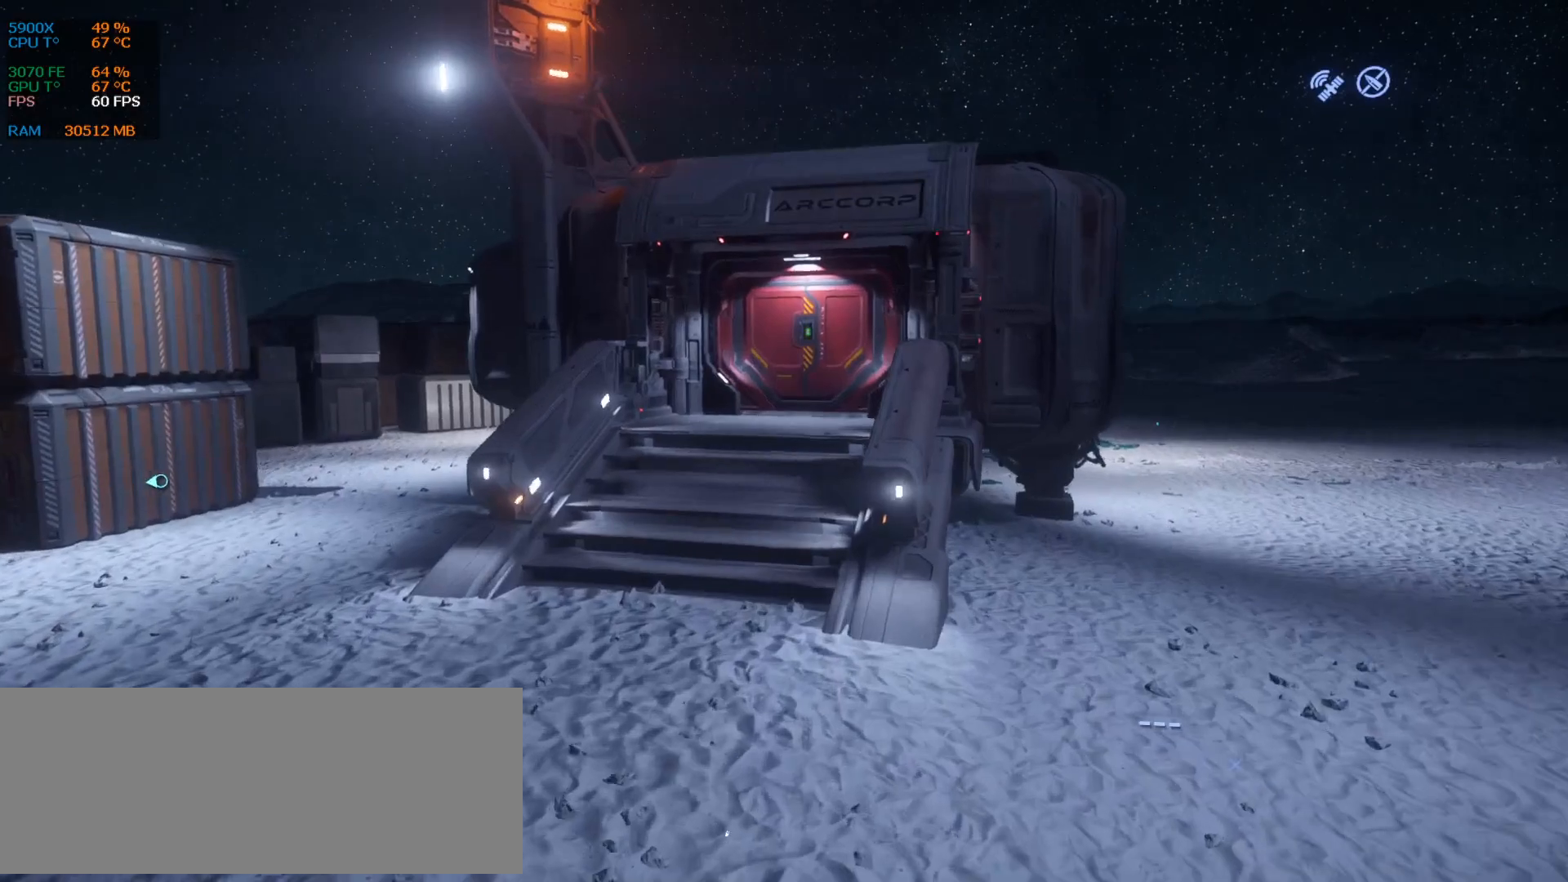
{"keys": ["shift_l", "z"], "events": [[167, "q", "down"], [313, "q", "up"]]}
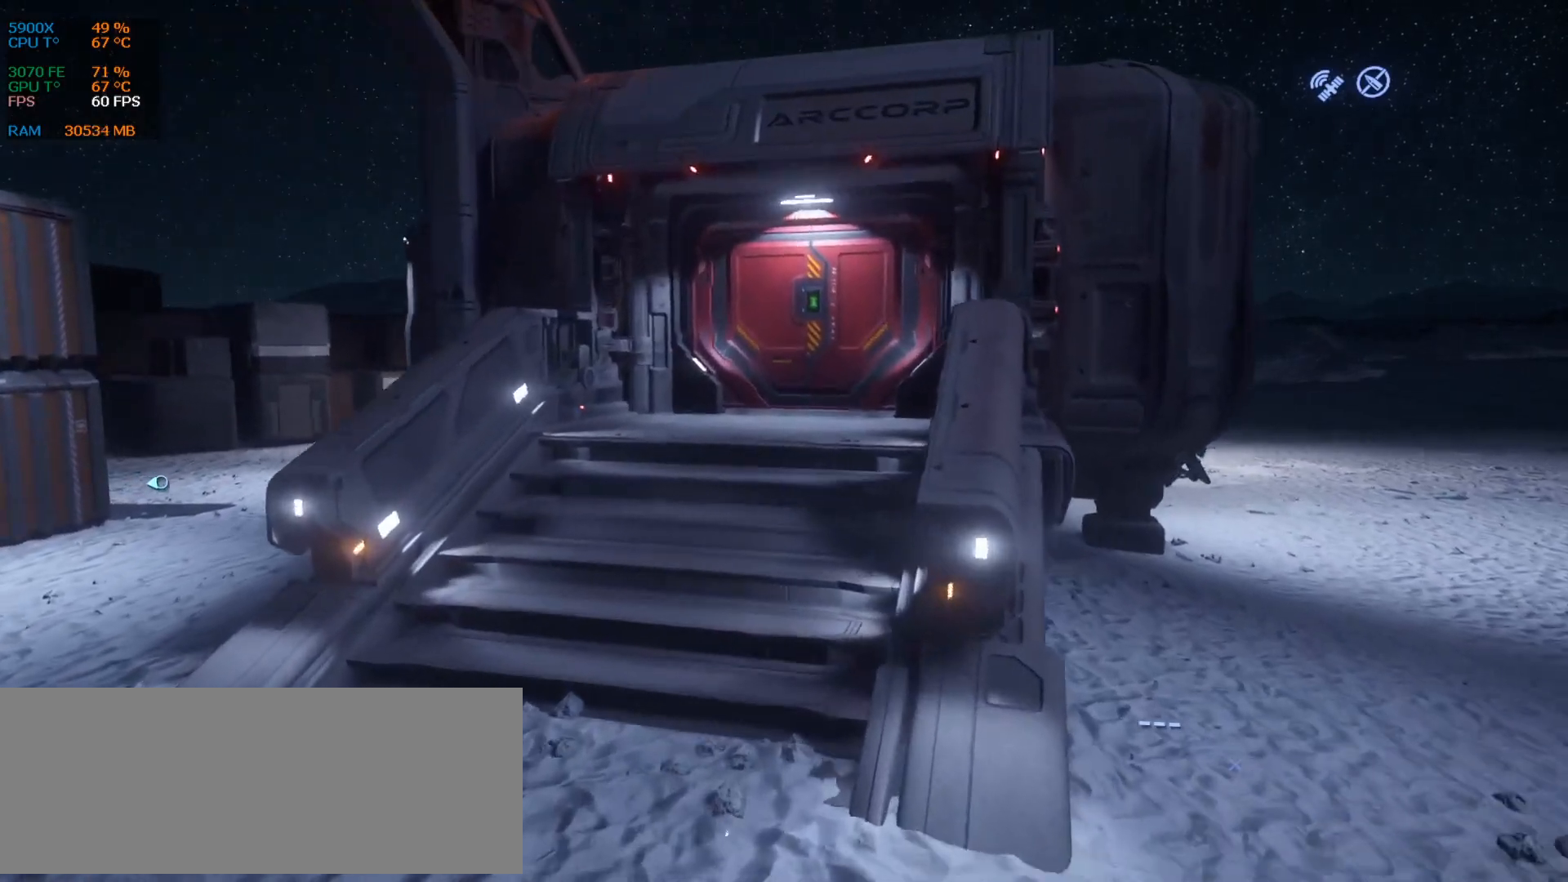
{"keys": ["shift_l", "space", "z"], "events": [[480, "space", "down"]]}
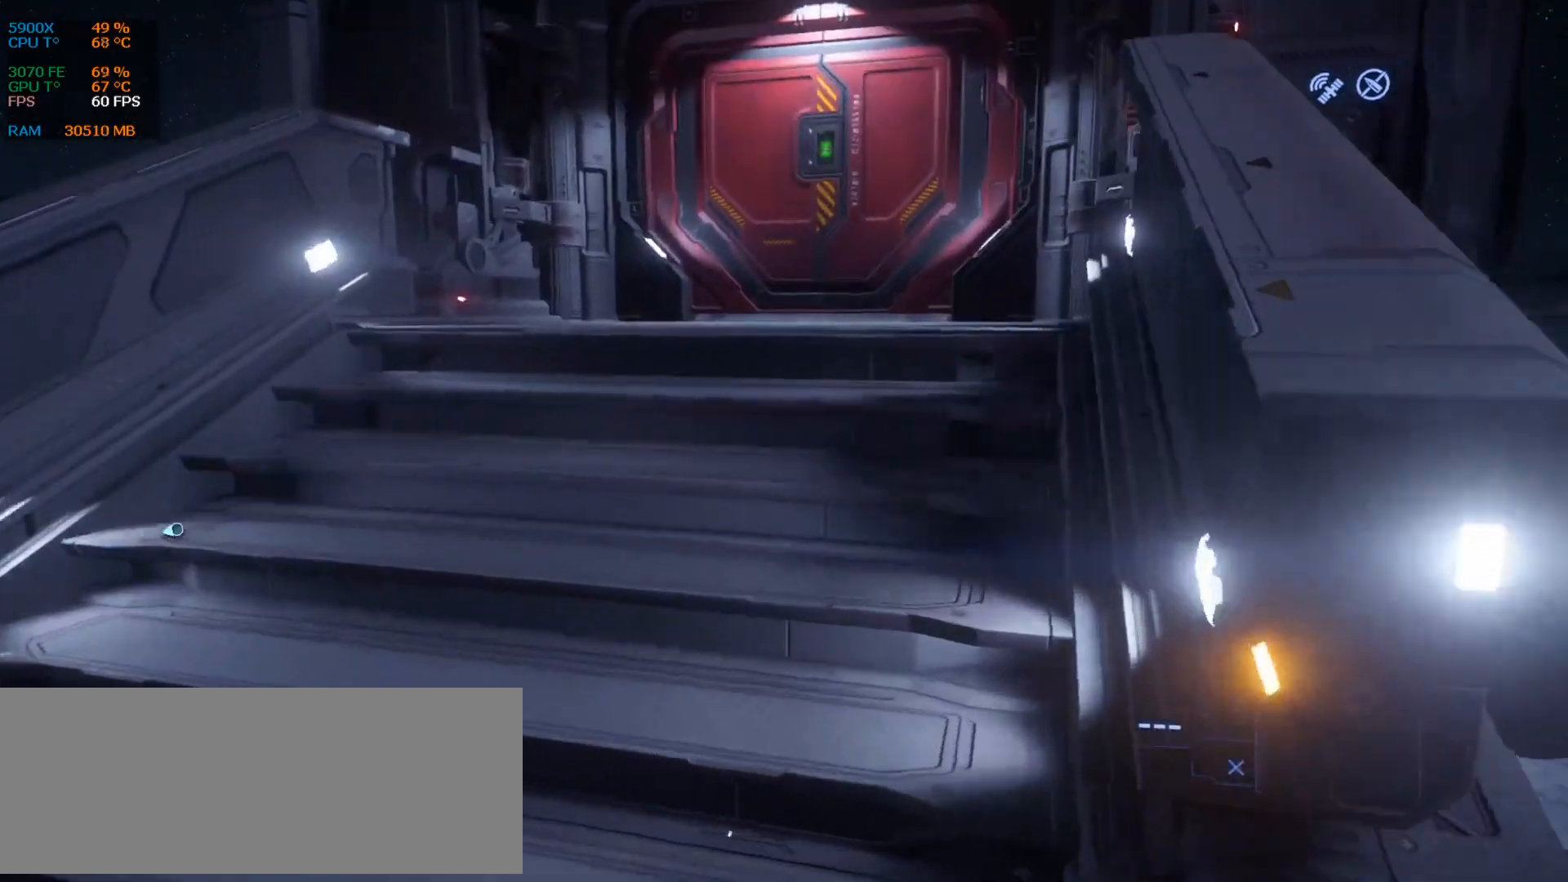
{"keys": ["z"], "events": [[230, "space", "up"], [313, "shift_l", "up"]]}
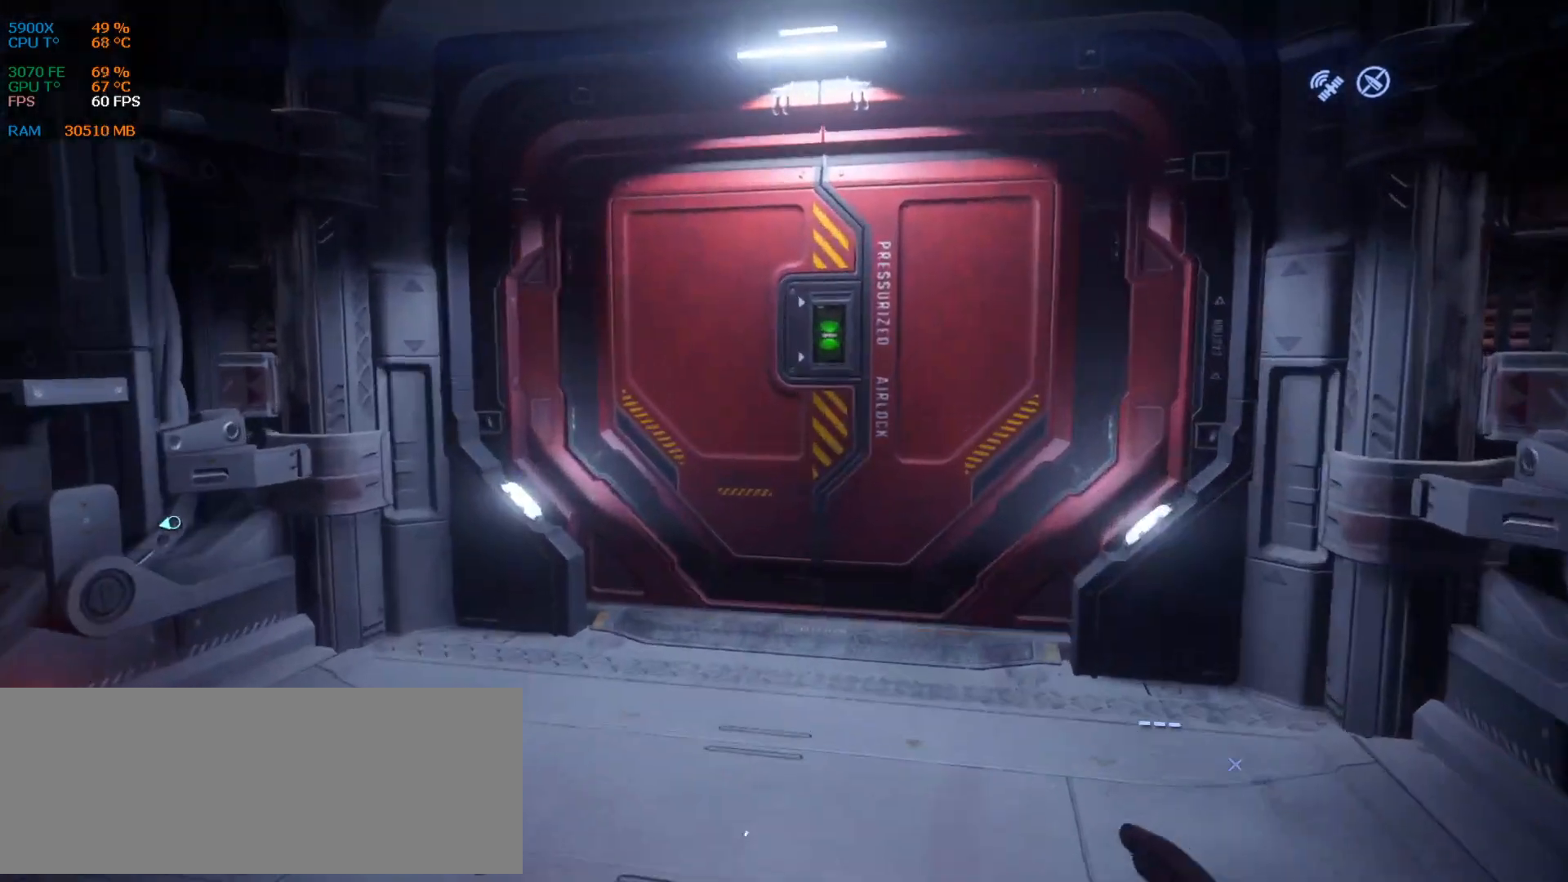
{"keys": [], "events": [[42, "z", "up"]]}
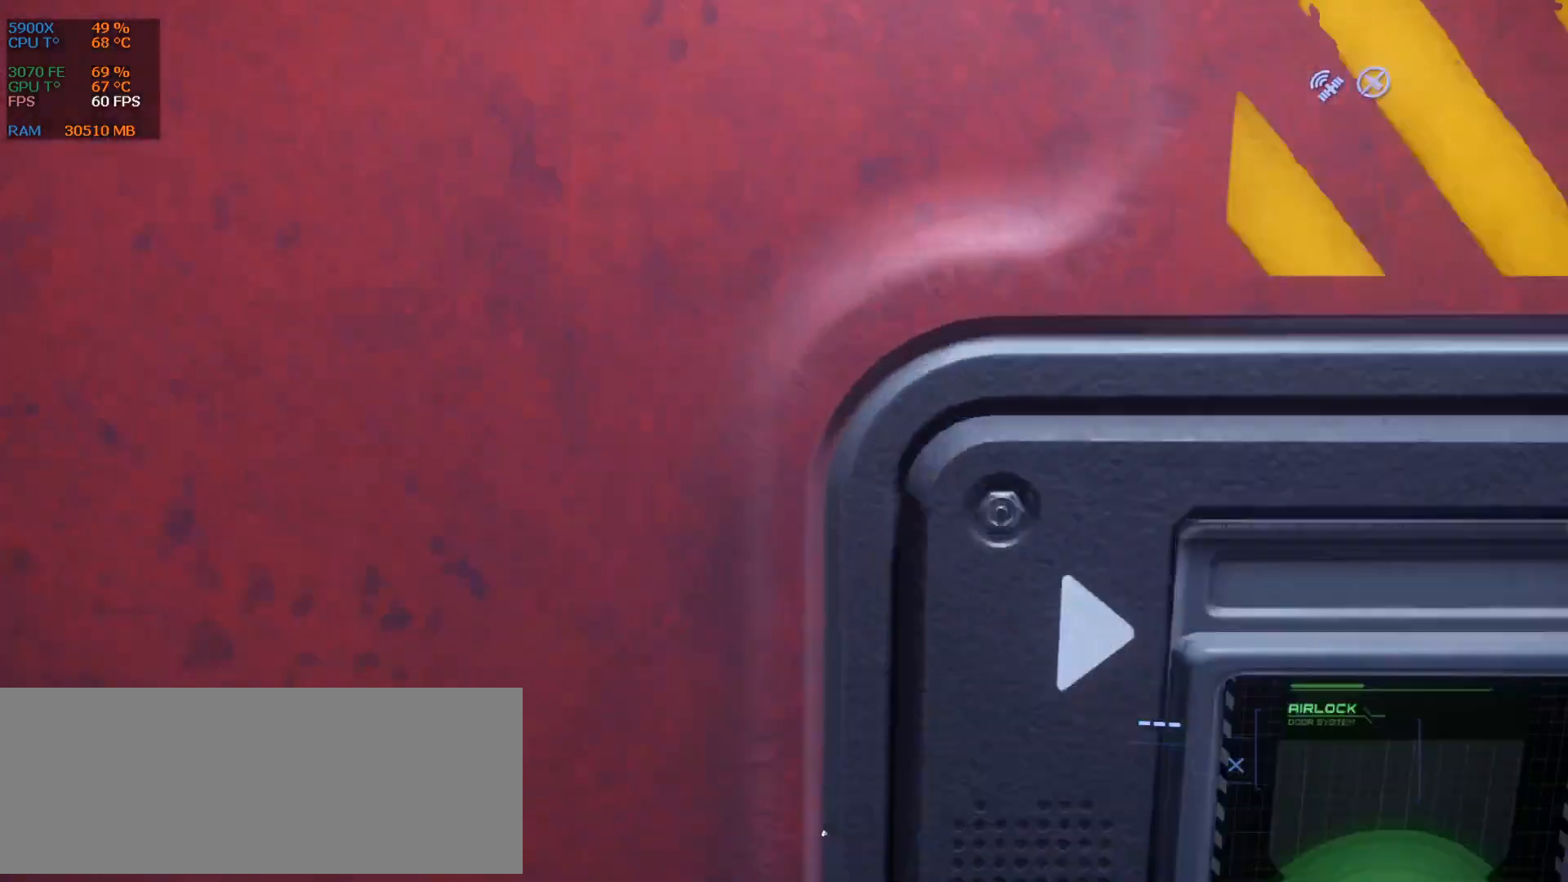
{"keys": ["s"], "events": [[230, "d", "down"], [313, "s", "down"], [500, "d", "up"]]}
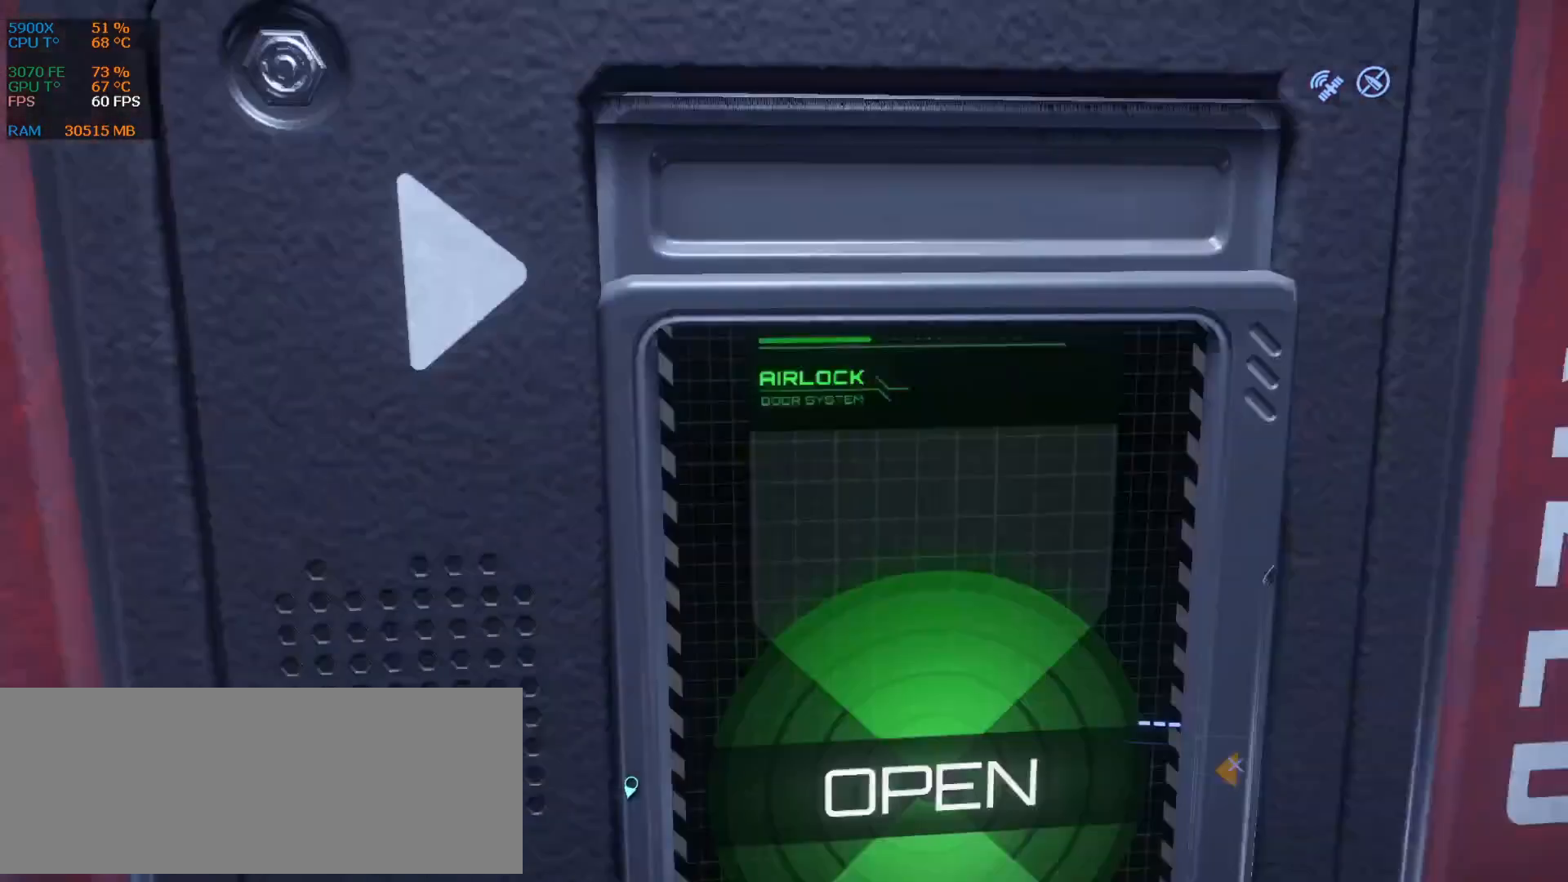
{"keys": ["z"], "events": [[146, "s", "up"], [438, "z", "down"]]}
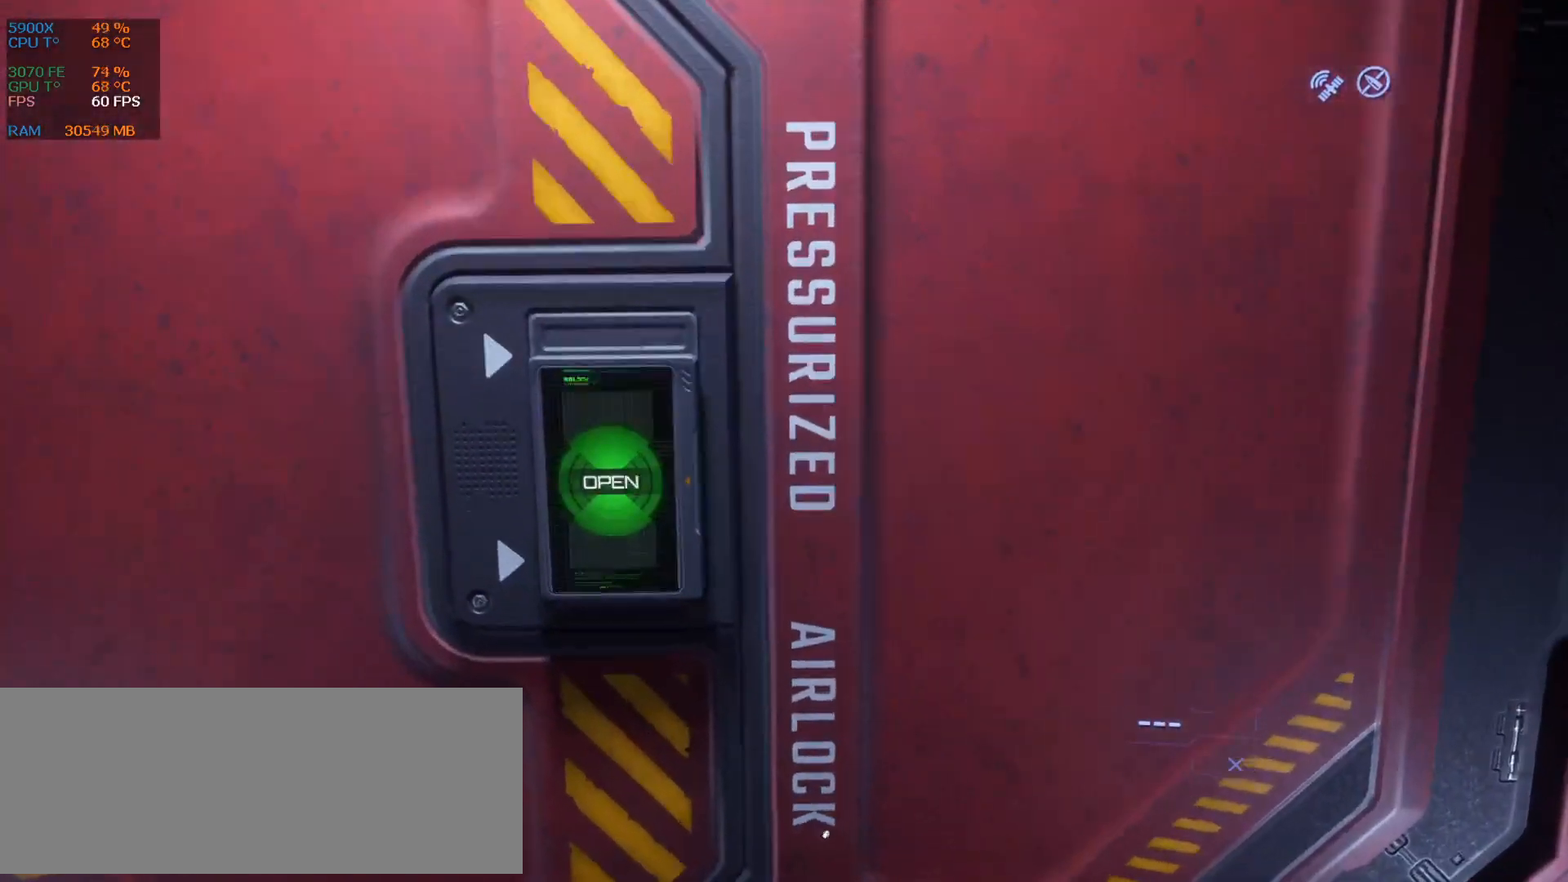
{"keys": [], "events": [[63, "z", "up"], [105, "q", "down"], [230, "q", "up"]]}